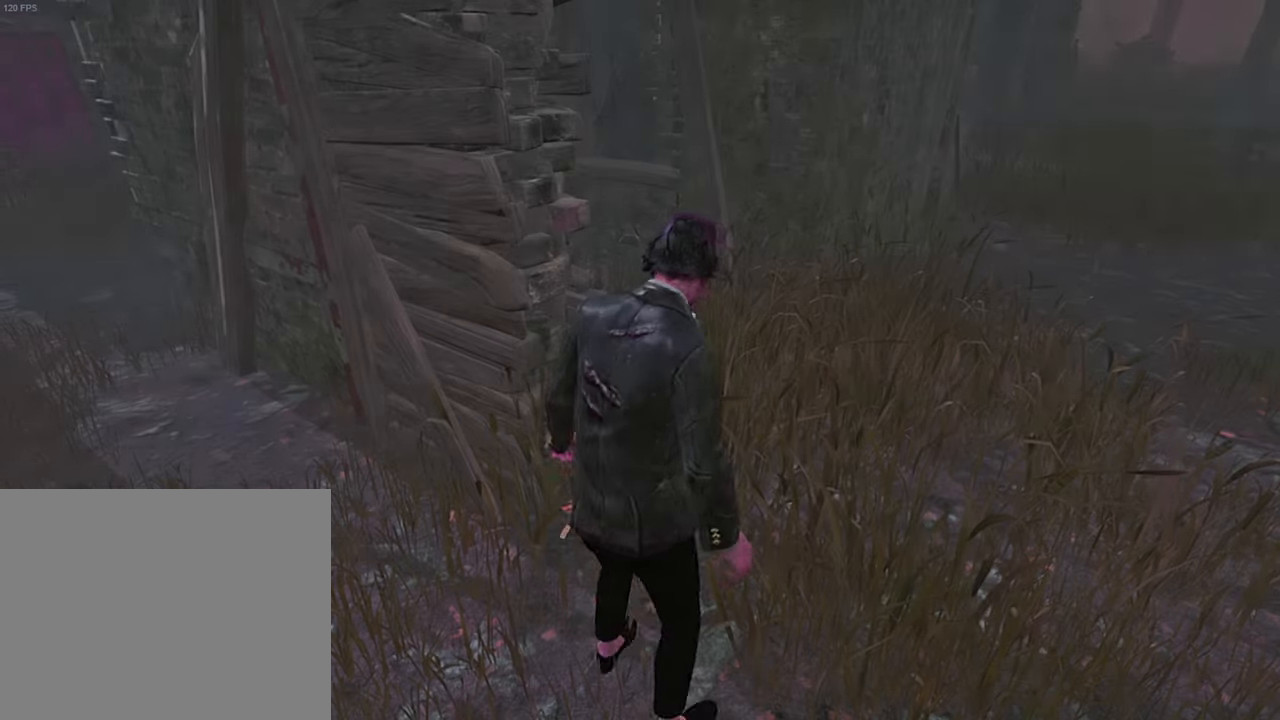
Gameplay with keyboard; each line is a JSON object with the keys held at the frame after it. "events" lists presses ("down") and releases ("up") of "a", "ctrl", "d", "e", "q", "s", "shift", "space" and "w" between this image and that frame as [ms after this image, input, new state], when the widget could be followed in between. No other keys are recorded. Mouse input is not recorded.
{"keys": ["shift", "w"], "events": [[167, "d", "down"], [333, "d", "up"]]}
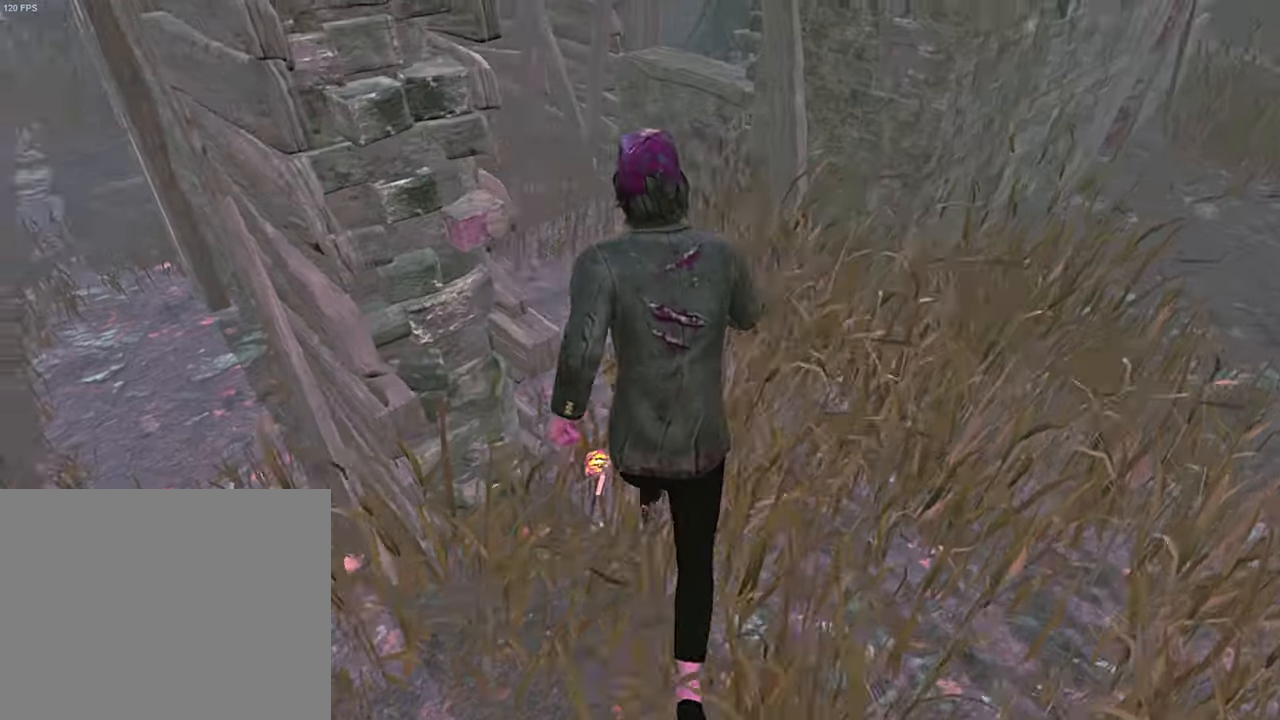
{"keys": ["d", "shift", "w"], "events": [[450, "d", "down"]]}
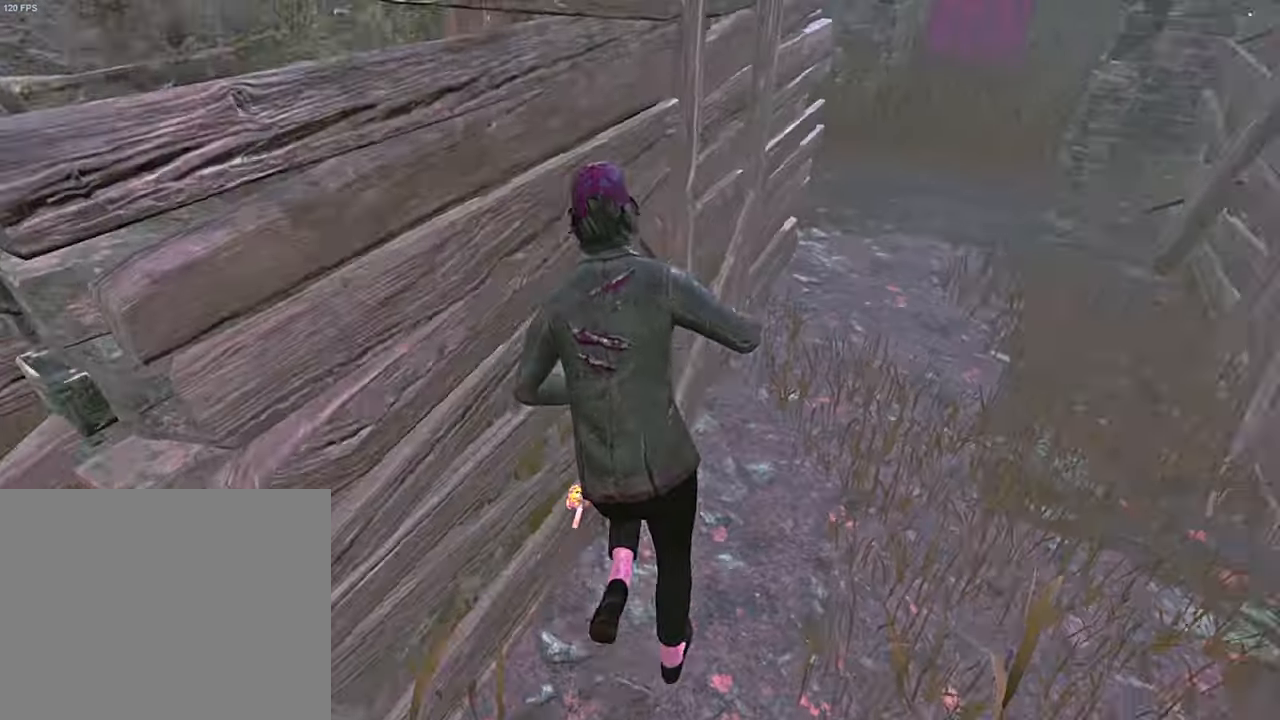
{"keys": ["d", "shift", "space", "w"], "events": [[450, "space", "down"]]}
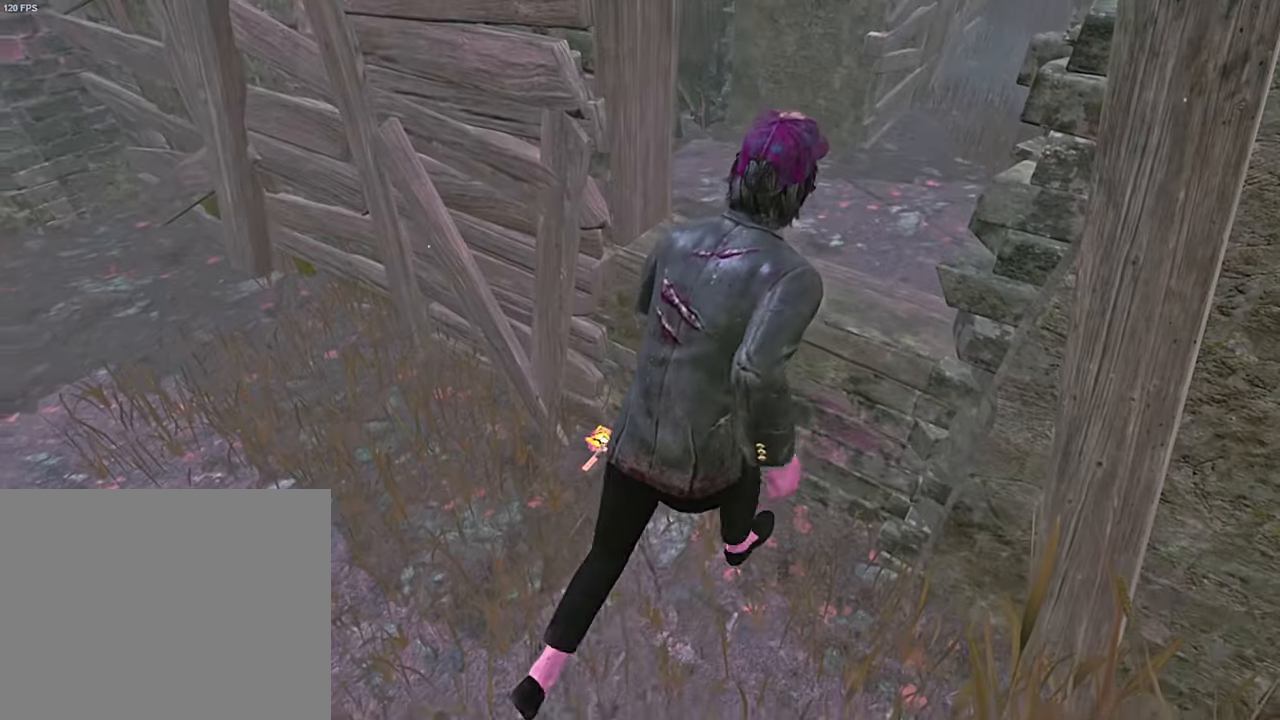
{"keys": ["w"], "events": [[50, "space", "up"], [67, "shift", "up"], [117, "d", "up"], [117, "w", "up"], [467, "w", "down"]]}
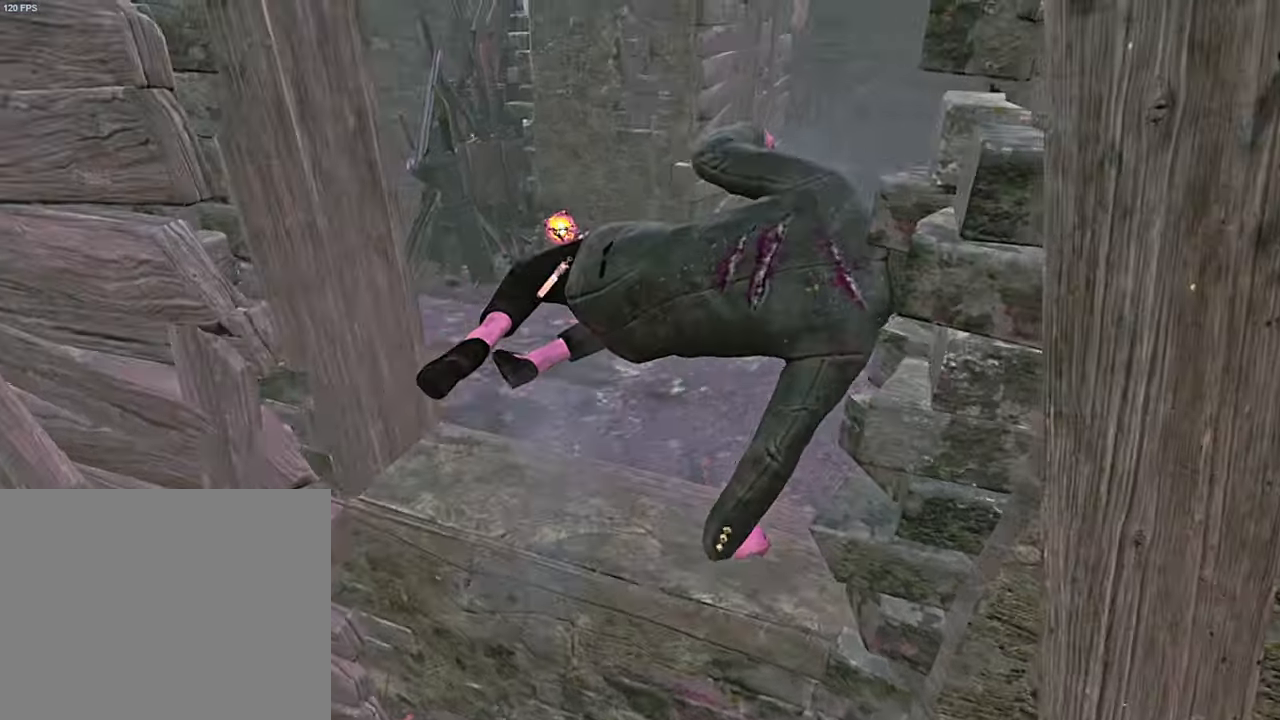
{"keys": ["s"], "events": [[67, "a", "down"], [117, "w", "up"], [317, "s", "down"], [383, "a", "up"]]}
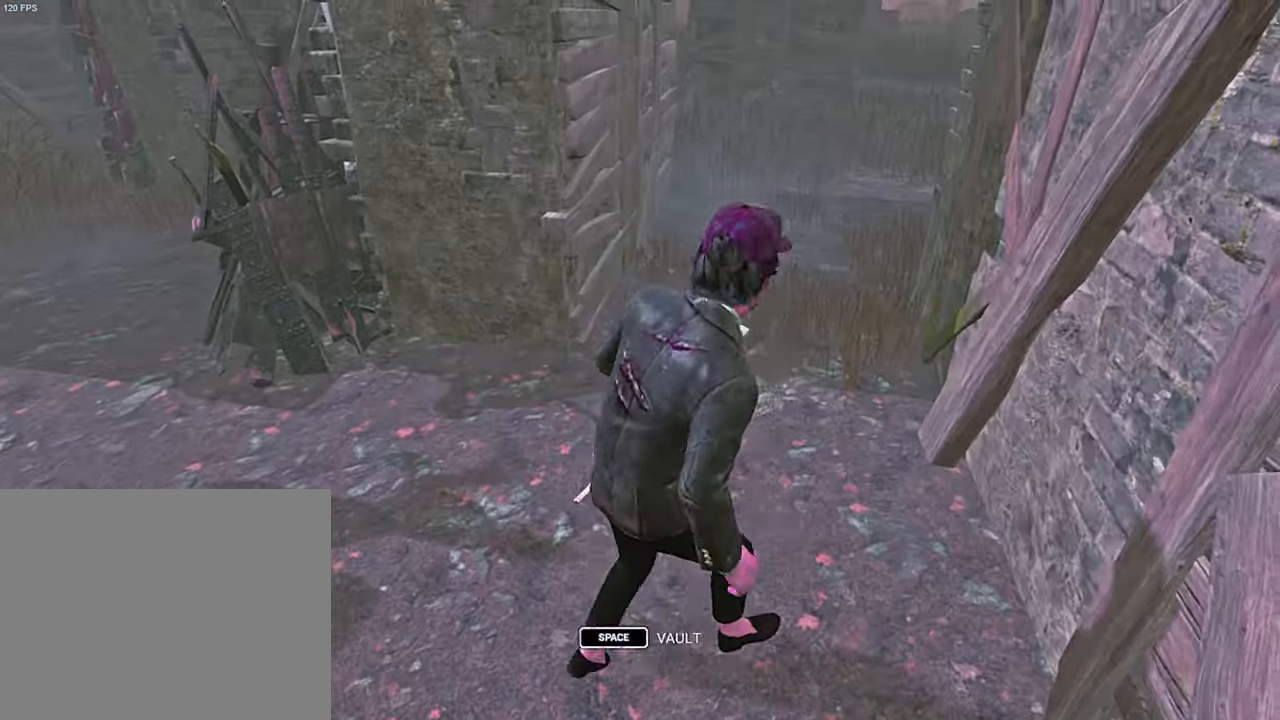
{"keys": [], "events": [[83, "space", "down"], [183, "space", "up"], [300, "s", "up"]]}
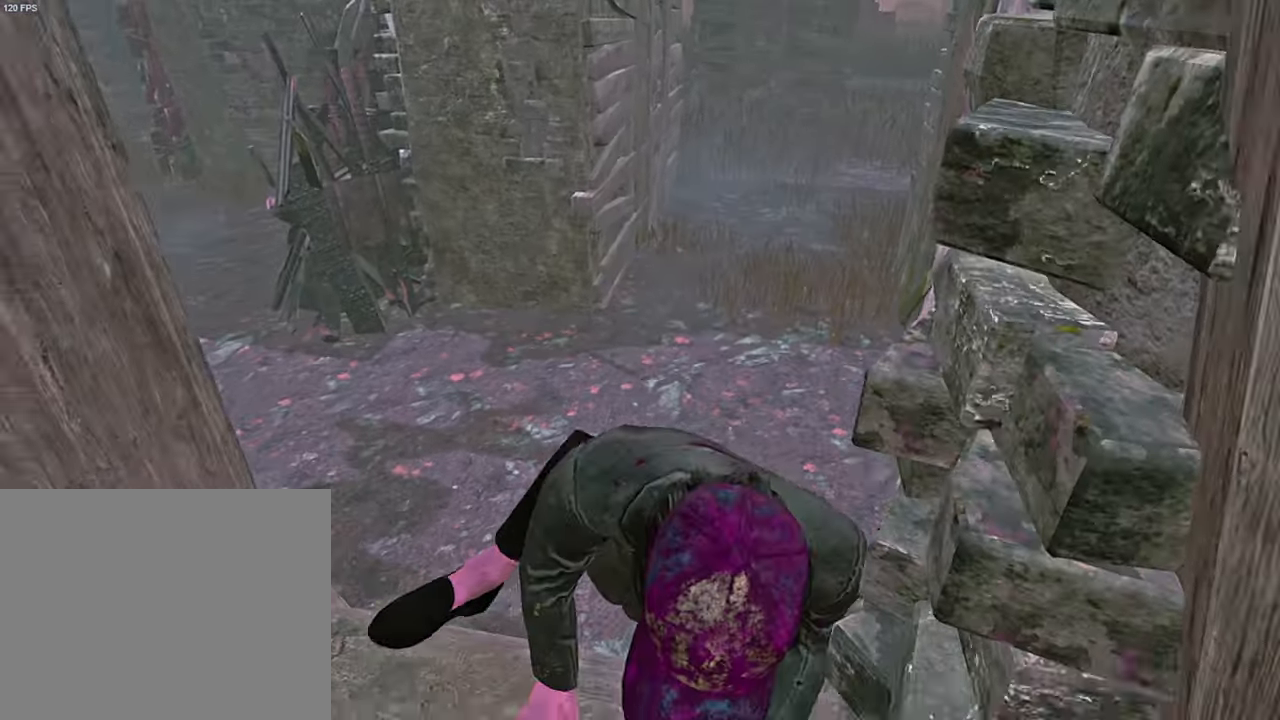
{"keys": ["s", "shift"], "events": [[17, "s", "down"], [150, "shift", "down"], [400, "a", "down"], [450, "a", "up"]]}
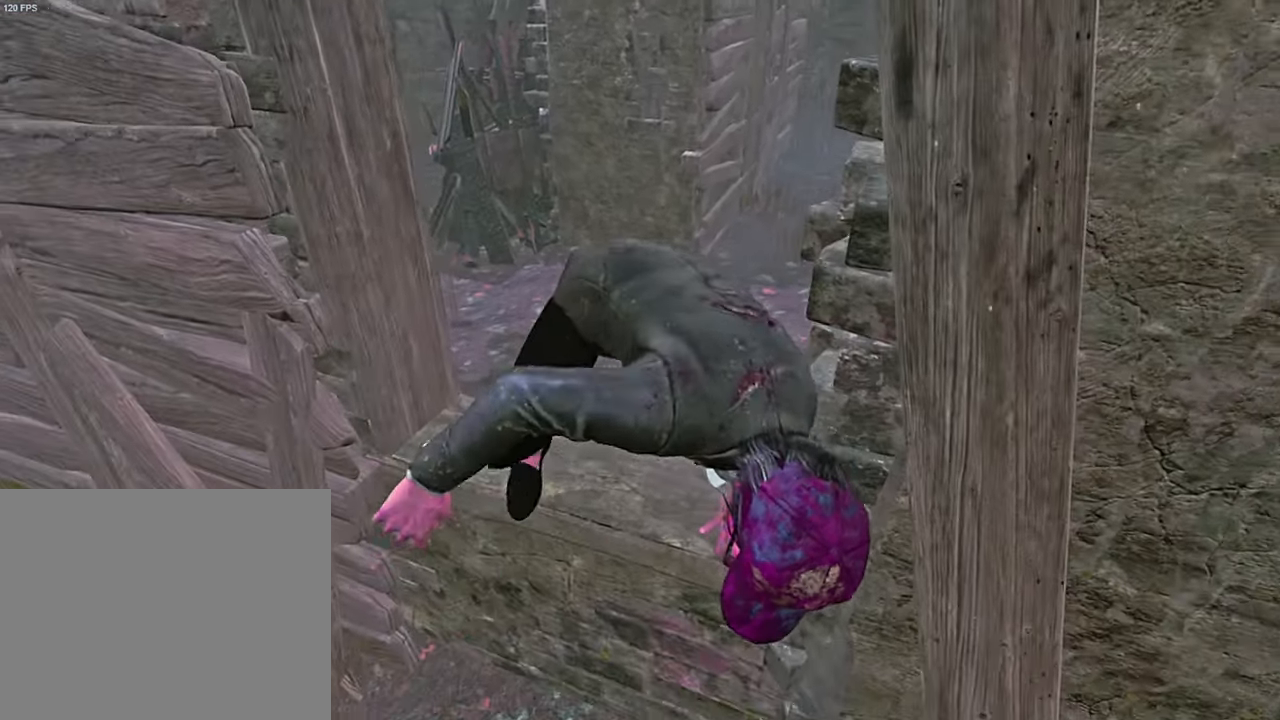
{"keys": ["s", "shift"], "events": [[150, "a", "down"], [200, "a", "up"]]}
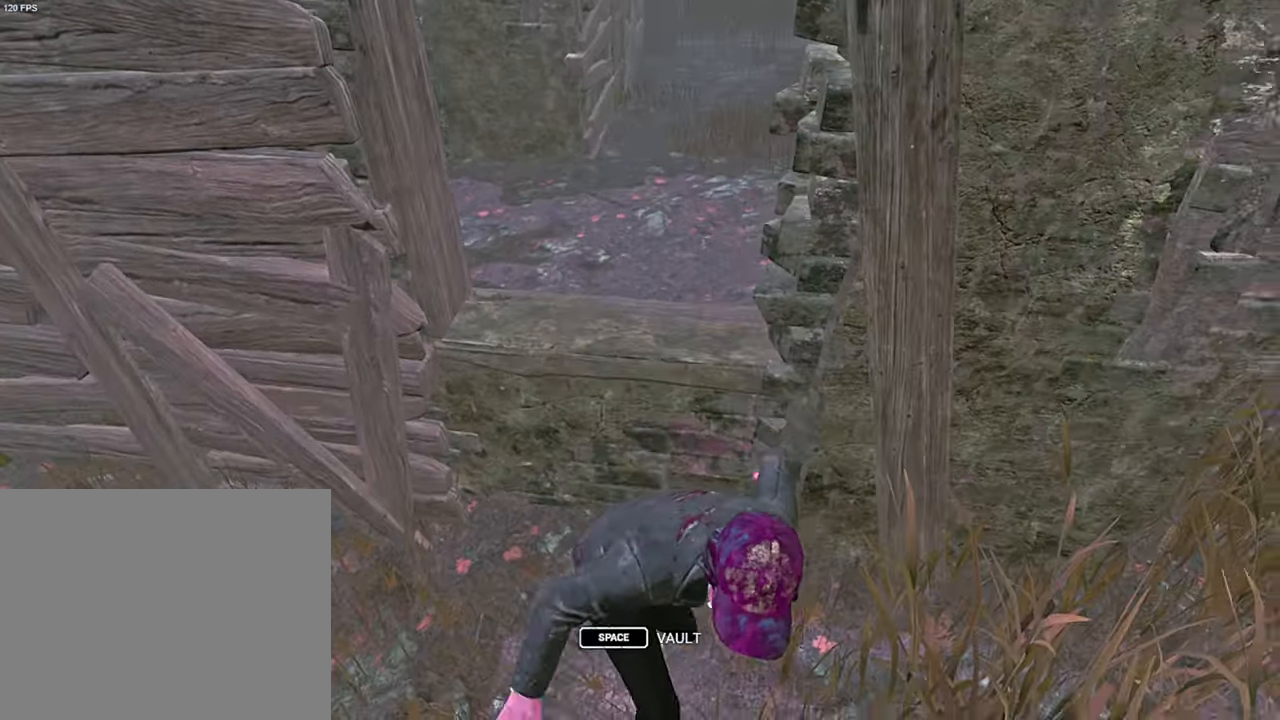
{"keys": ["s"], "events": [[350, "shift", "up"]]}
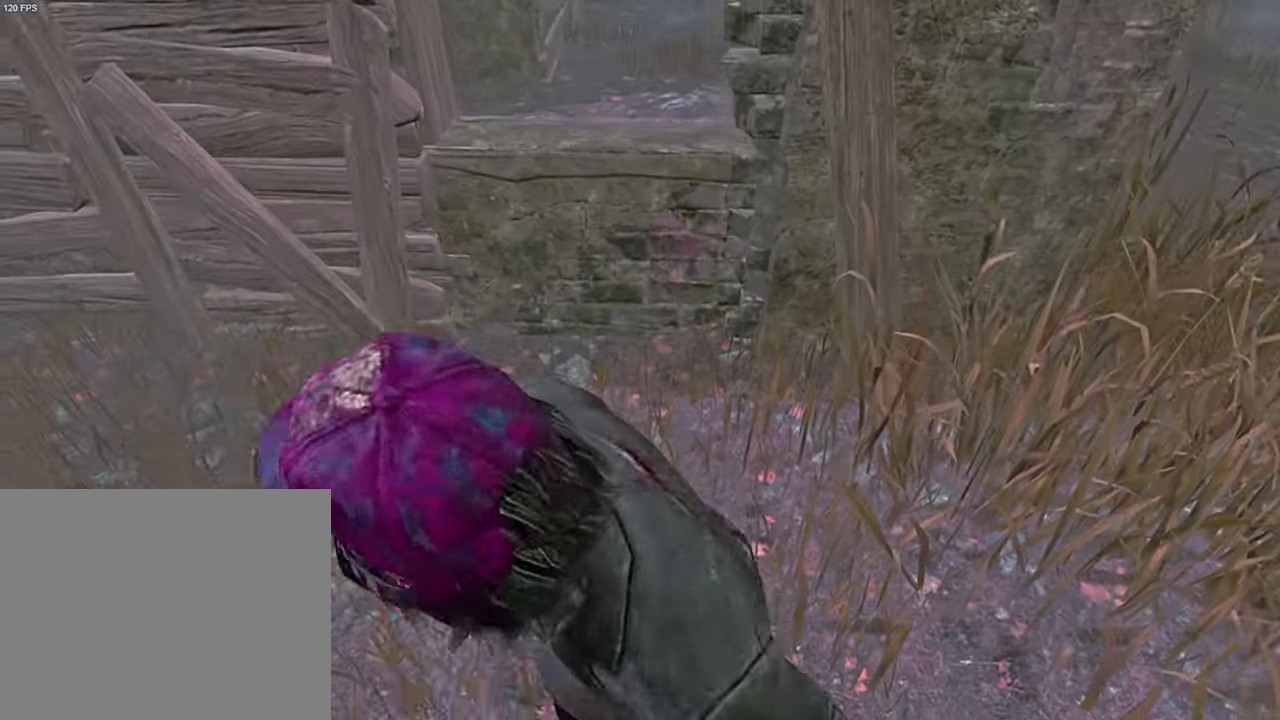
{"keys": ["shift"], "events": [[334, "s", "up"], [450, "shift", "down"]]}
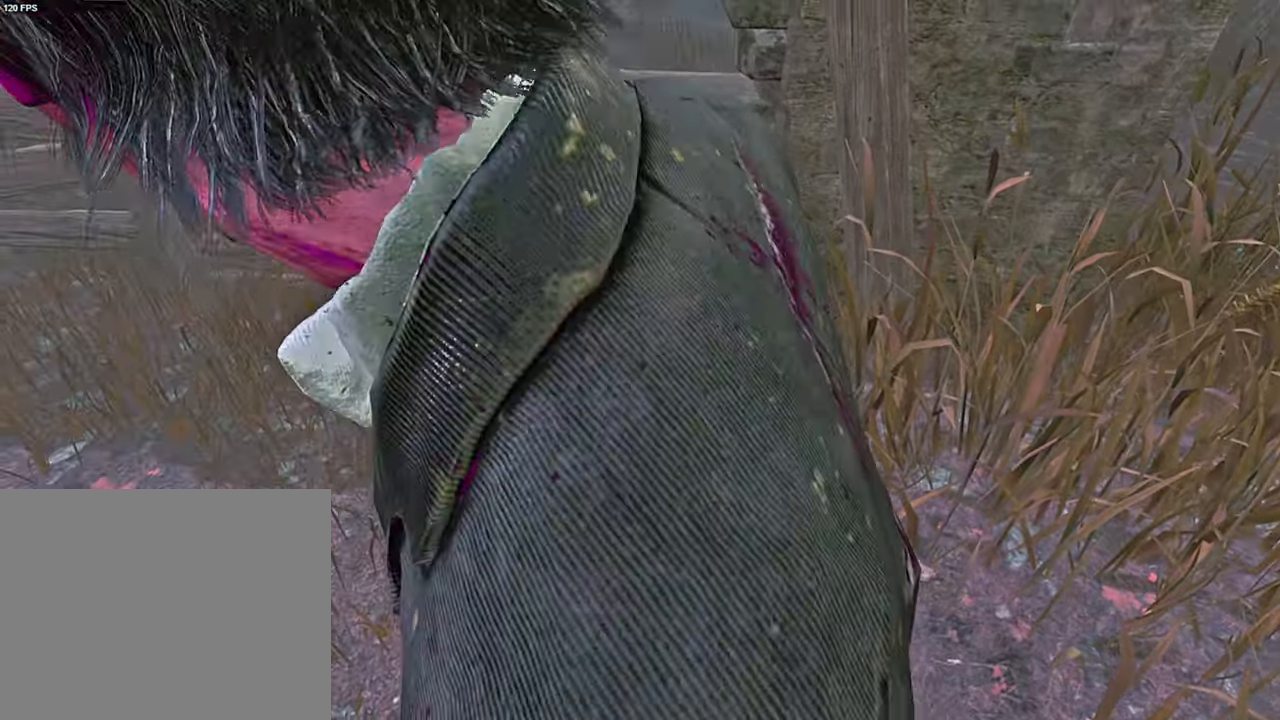
{"keys": ["shift", "w"], "events": [[184, "w", "down"]]}
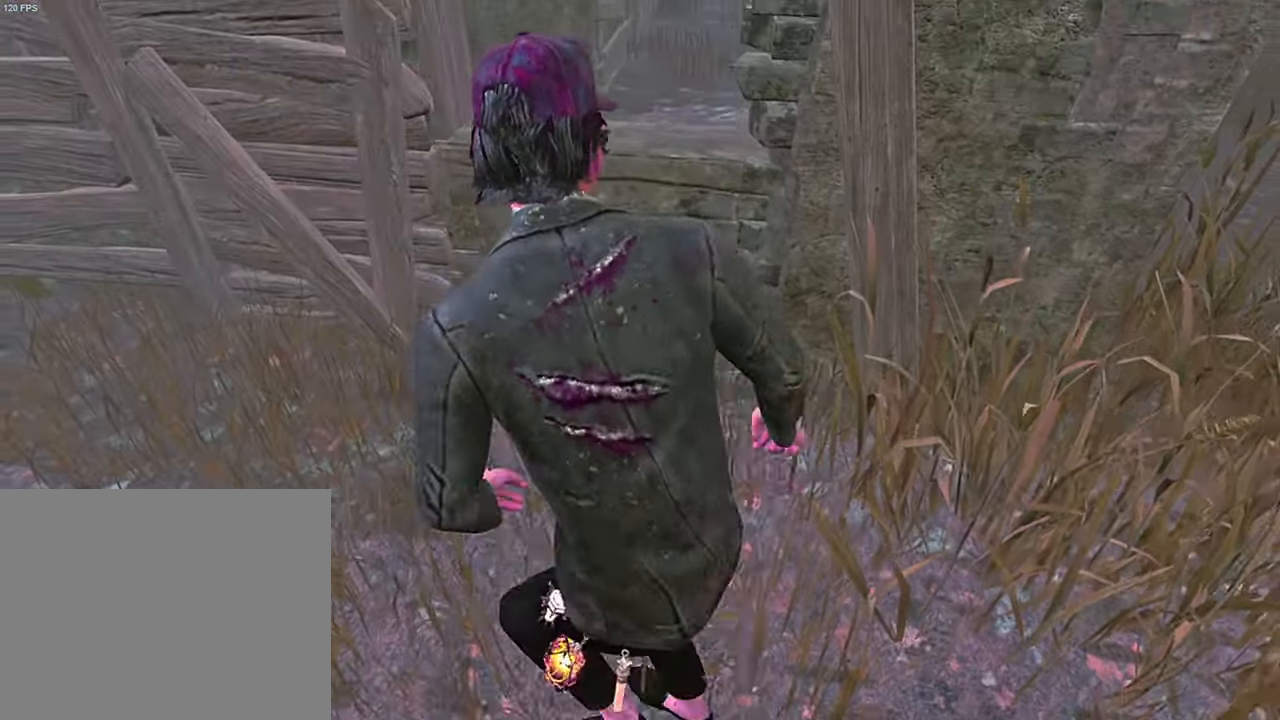
{"keys": [], "events": [[267, "space", "down"], [350, "space", "up"], [384, "w", "up"], [400, "shift", "up"]]}
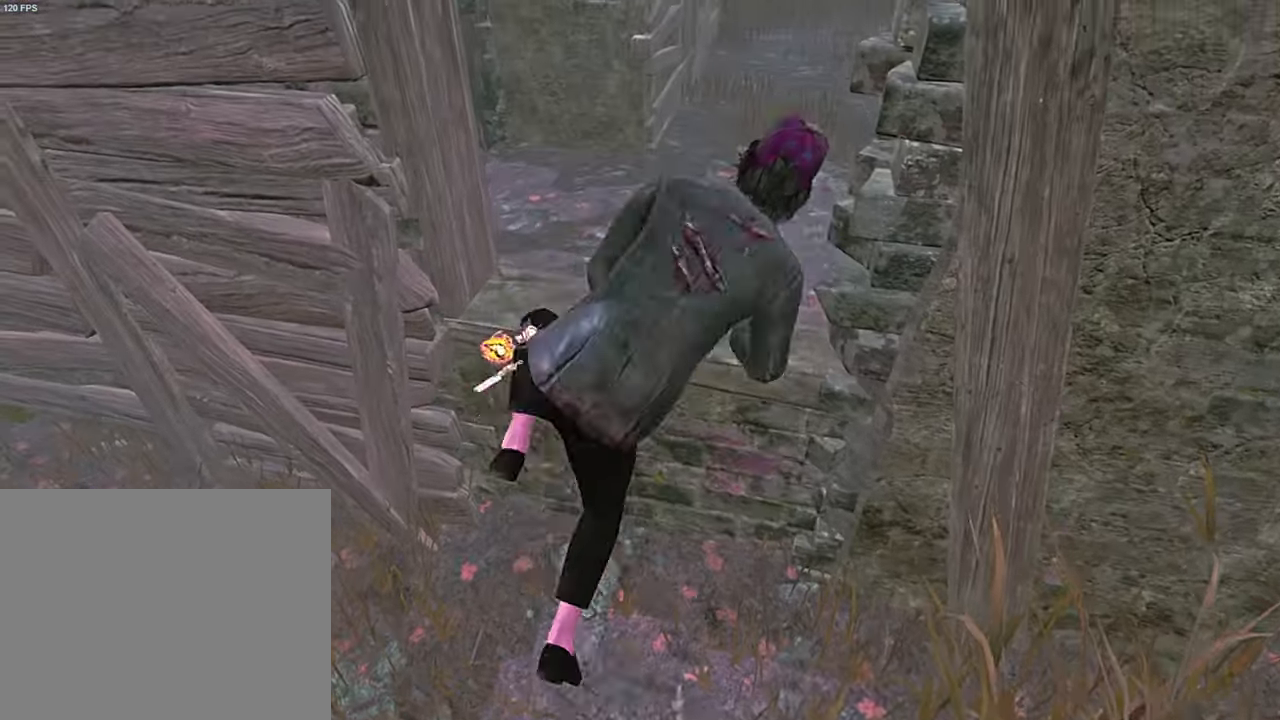
{"keys": ["d"], "events": [[400, "d", "down"]]}
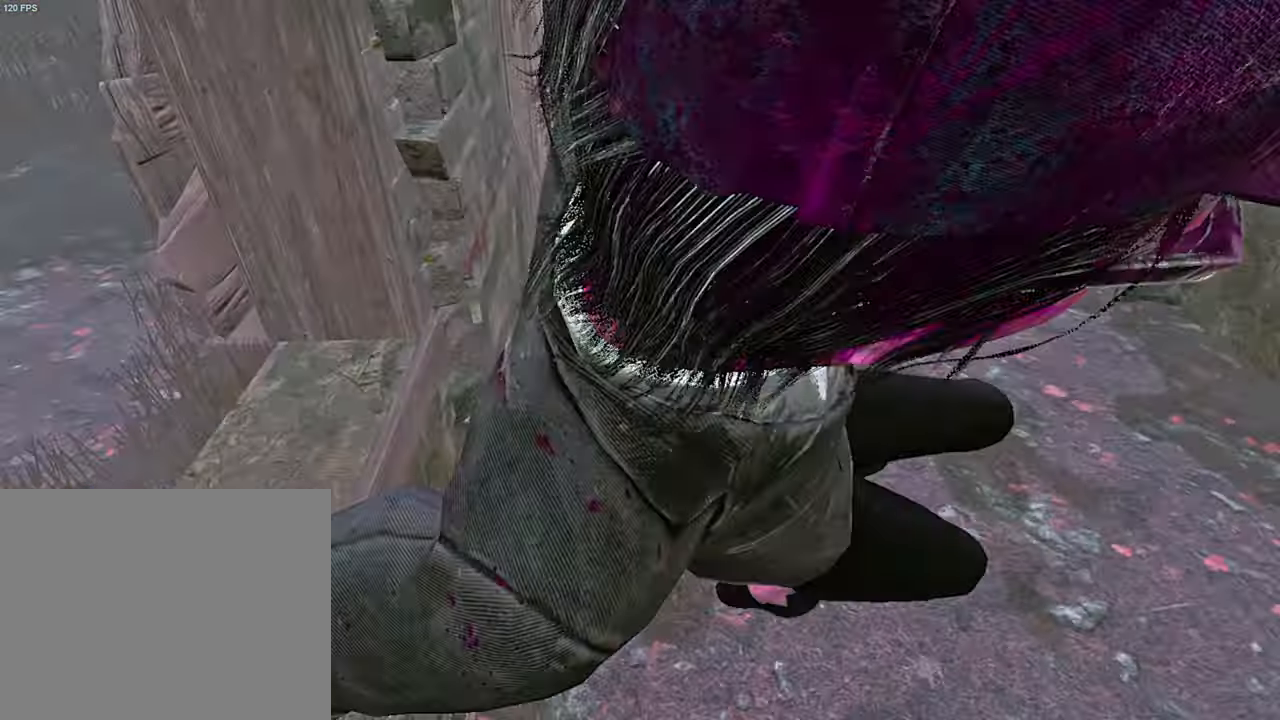
{"keys": ["a"], "events": [[117, "d", "up"], [134, "a", "down"], [367, "space", "down"], [450, "space", "up"]]}
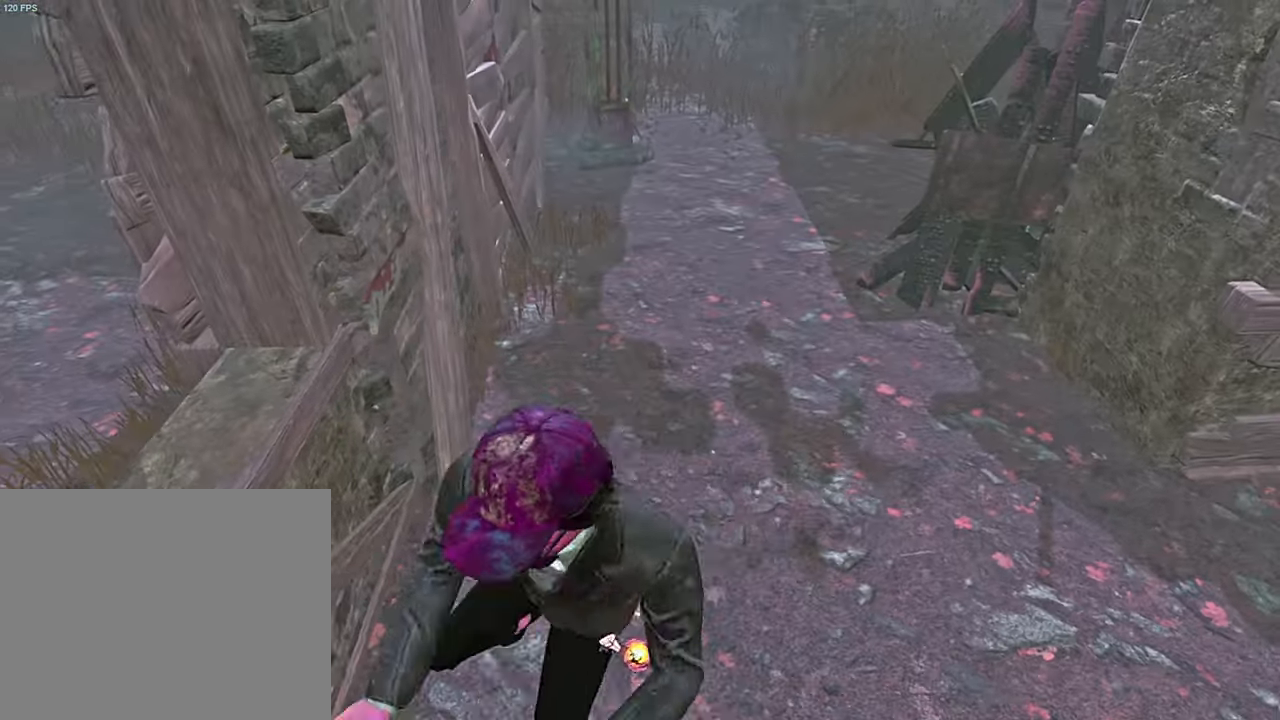
{"keys": ["s", "shift"], "events": [[100, "a", "up"], [284, "s", "down"], [334, "shift", "down"]]}
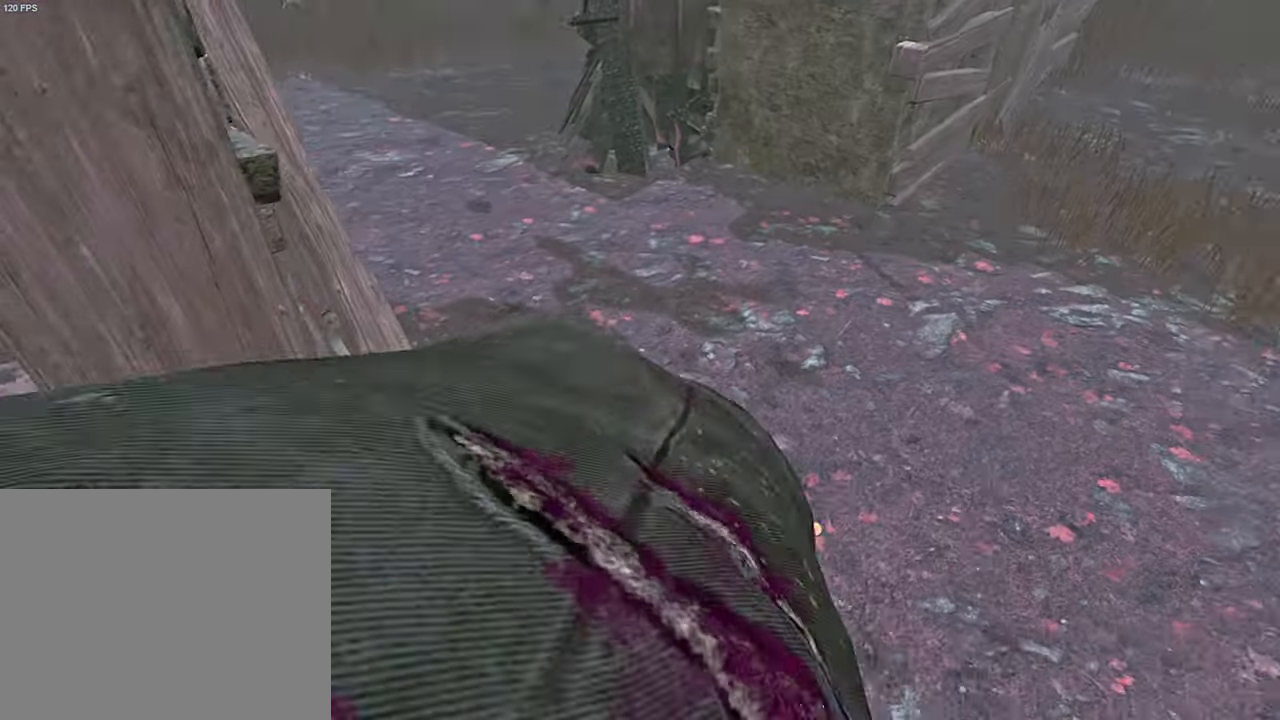
{"keys": ["d", "s", "shift"], "events": [[134, "d", "down"], [150, "s", "up"], [217, "d", "up"], [284, "s", "down"], [450, "d", "down"]]}
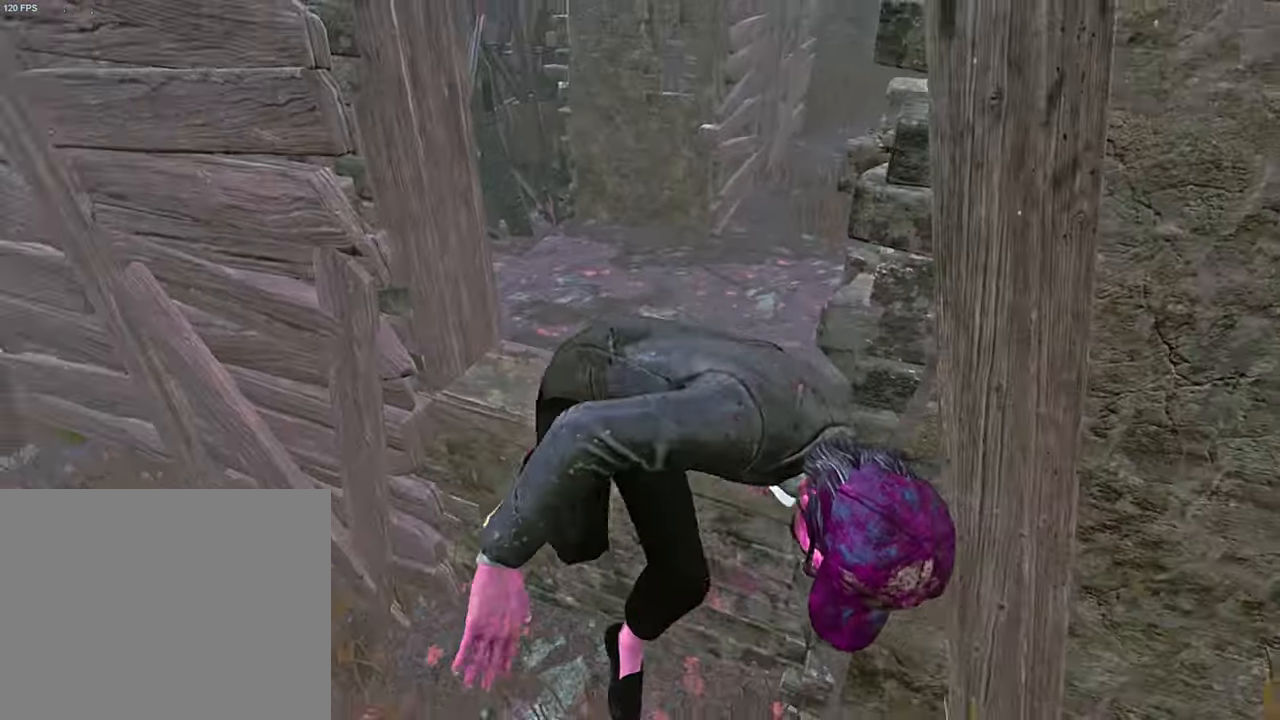
{"keys": ["s", "shift"], "events": [[384, "d", "up"]]}
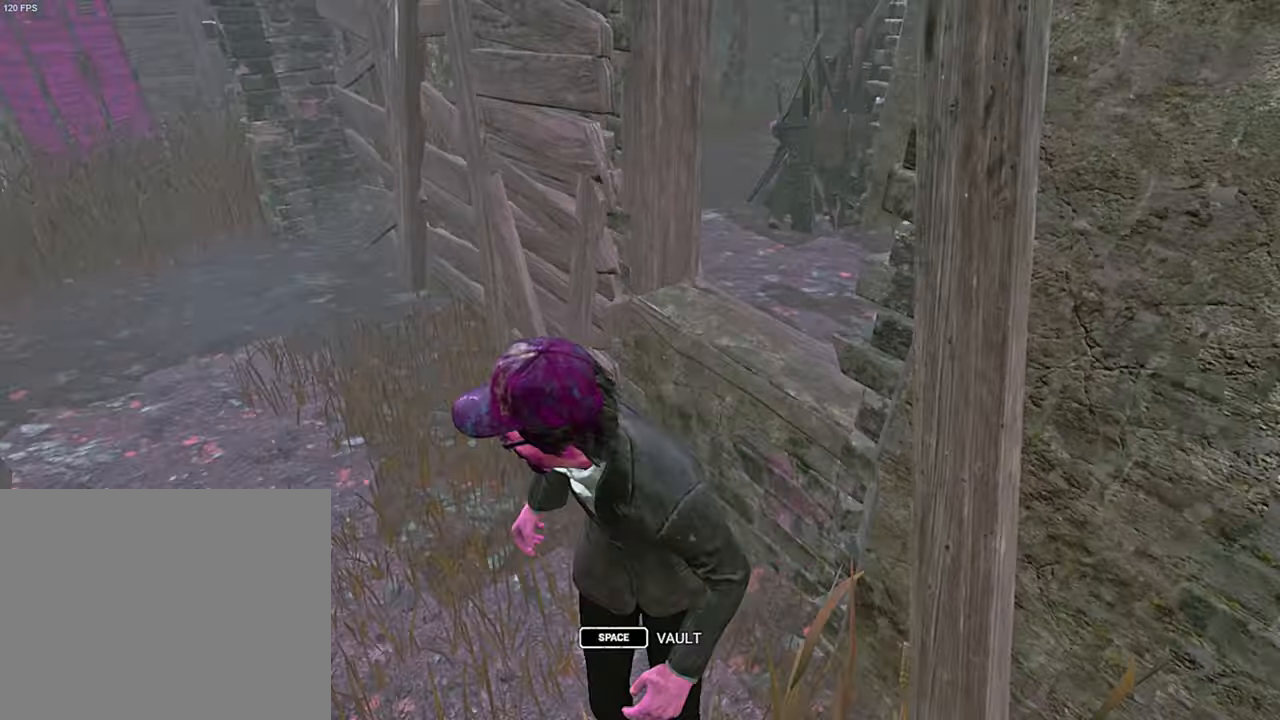
{"keys": ["s", "shift"], "events": []}
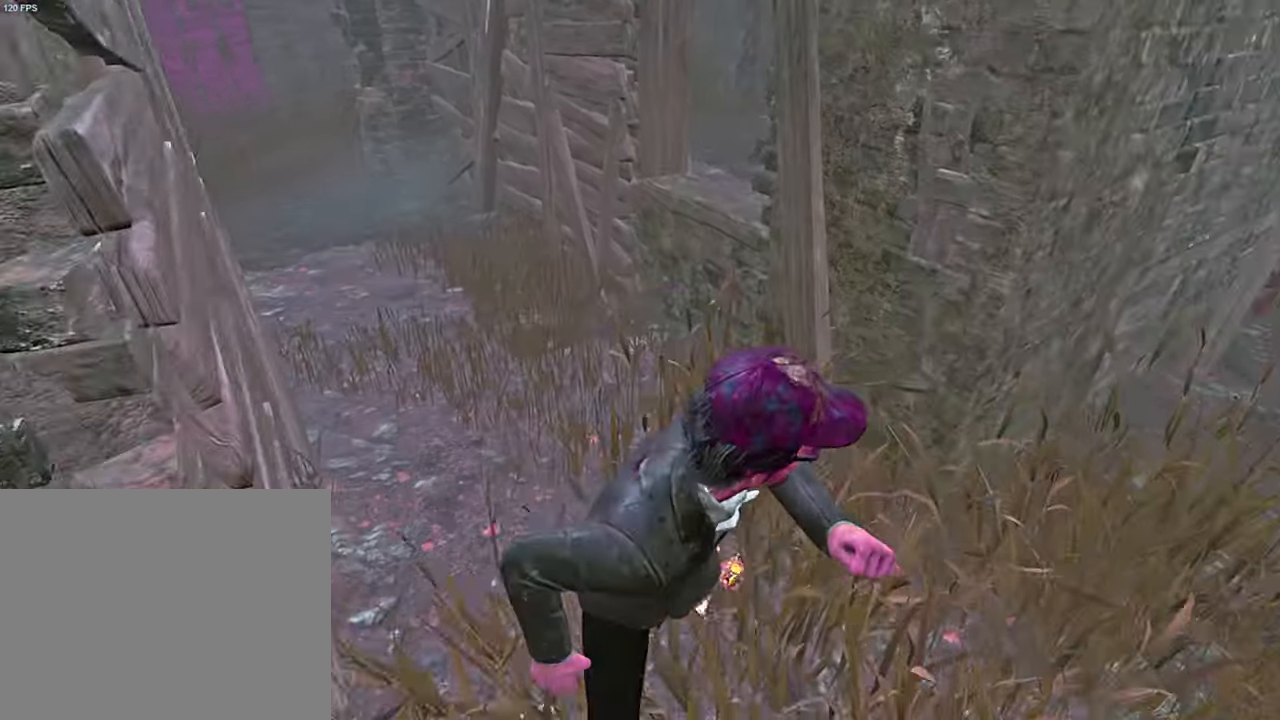
{"keys": ["a", "s", "shift"], "events": [[84, "a", "down"]]}
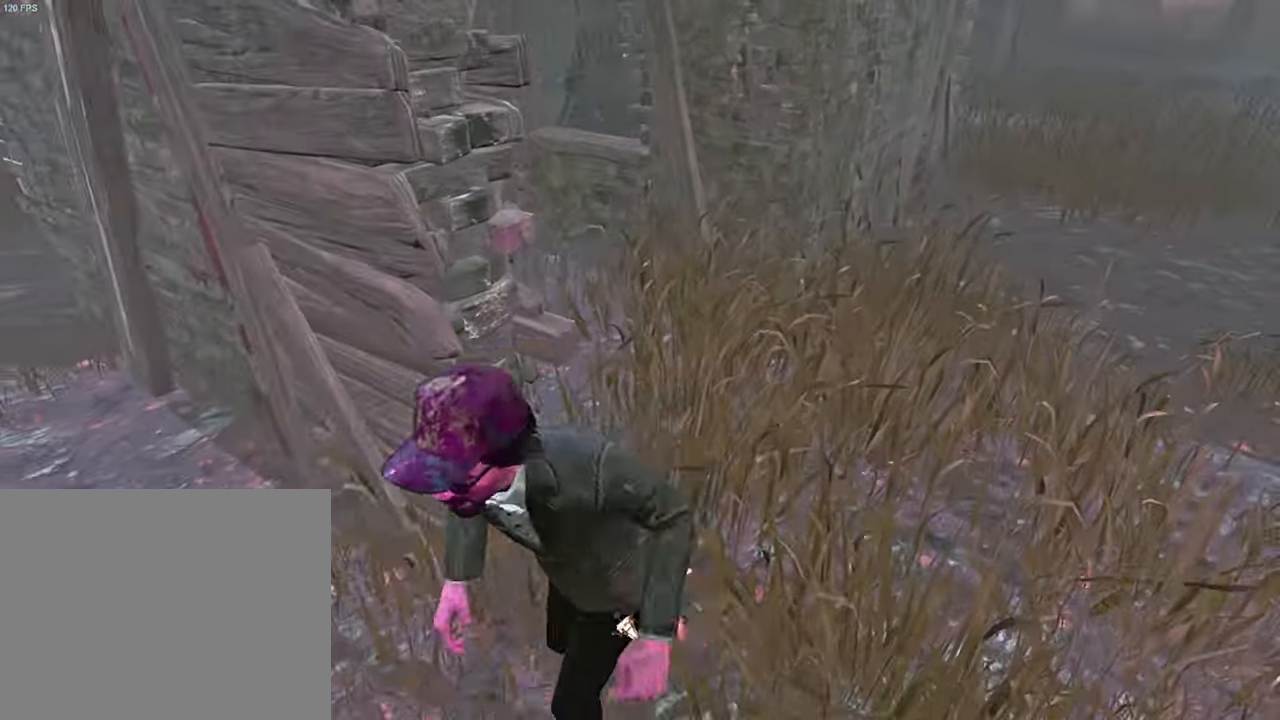
{"keys": ["d", "shift", "w"], "events": [[50, "s", "up"], [117, "a", "up"], [117, "shift", "up"], [200, "w", "down"], [233, "shift", "down"], [350, "d", "down"]]}
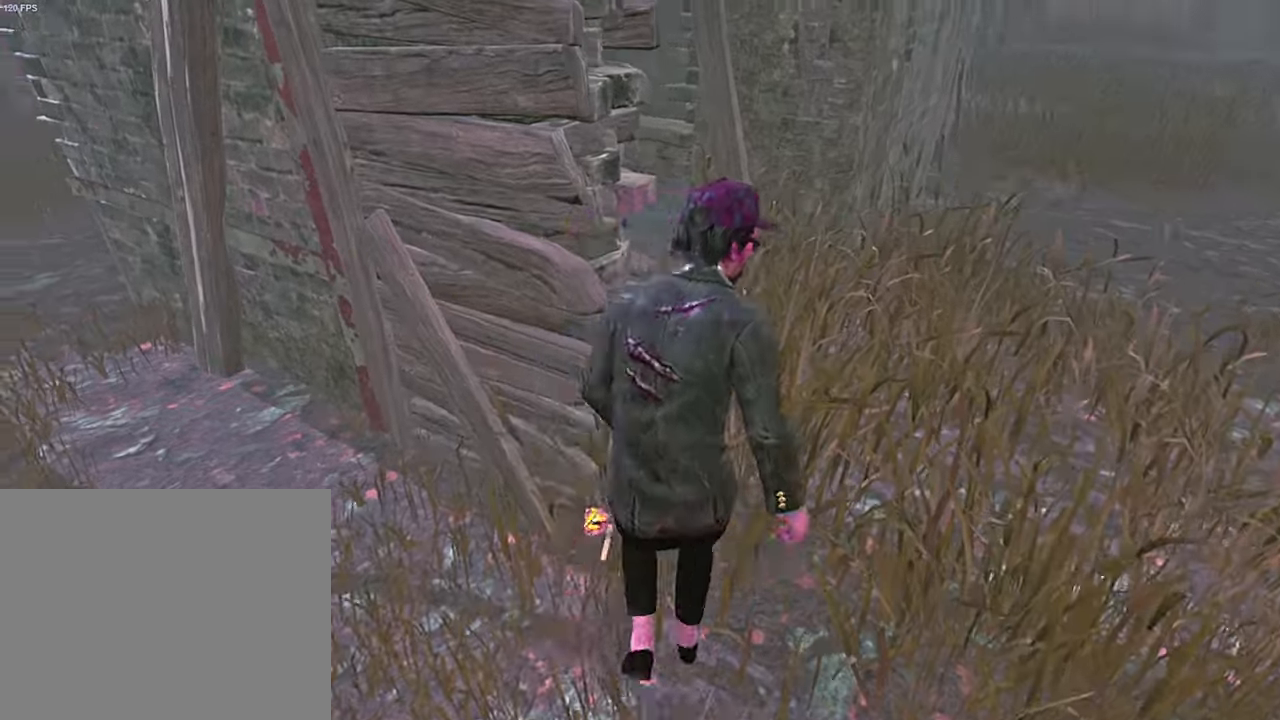
{"keys": ["shift", "w"], "events": [[150, "d", "up"]]}
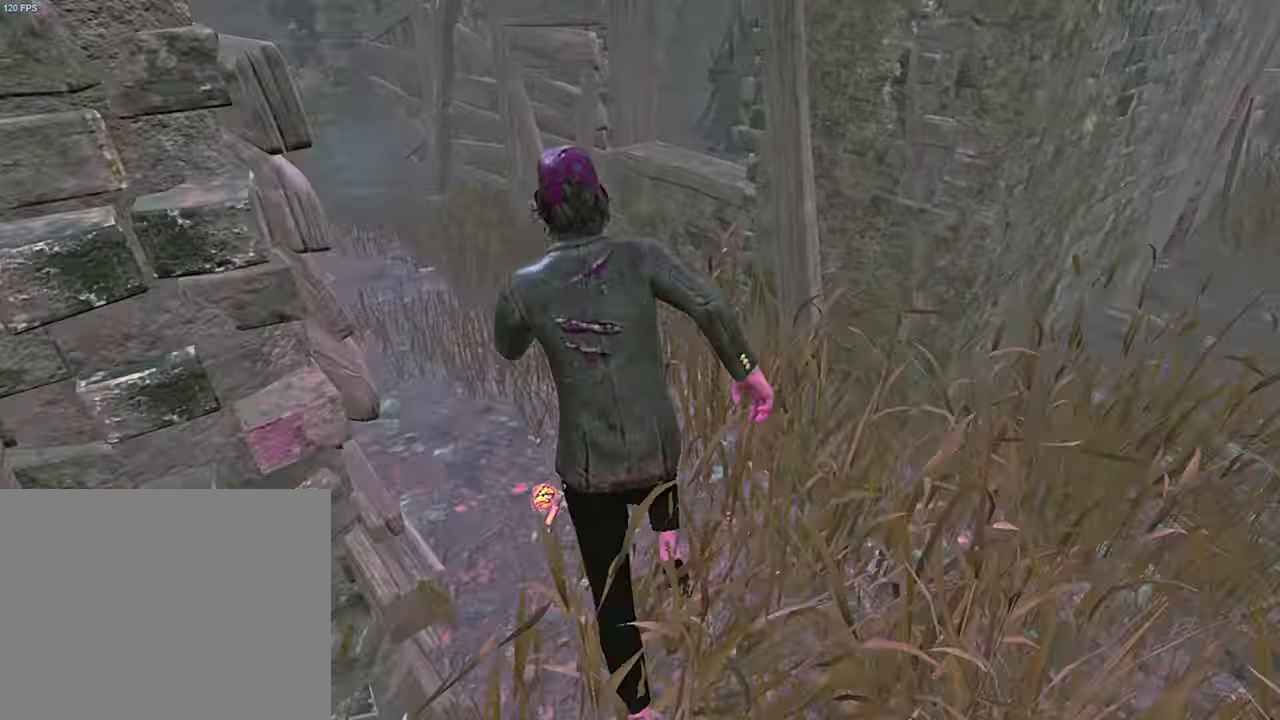
{"keys": ["shift", "space", "w"], "events": [[433, "space", "down"]]}
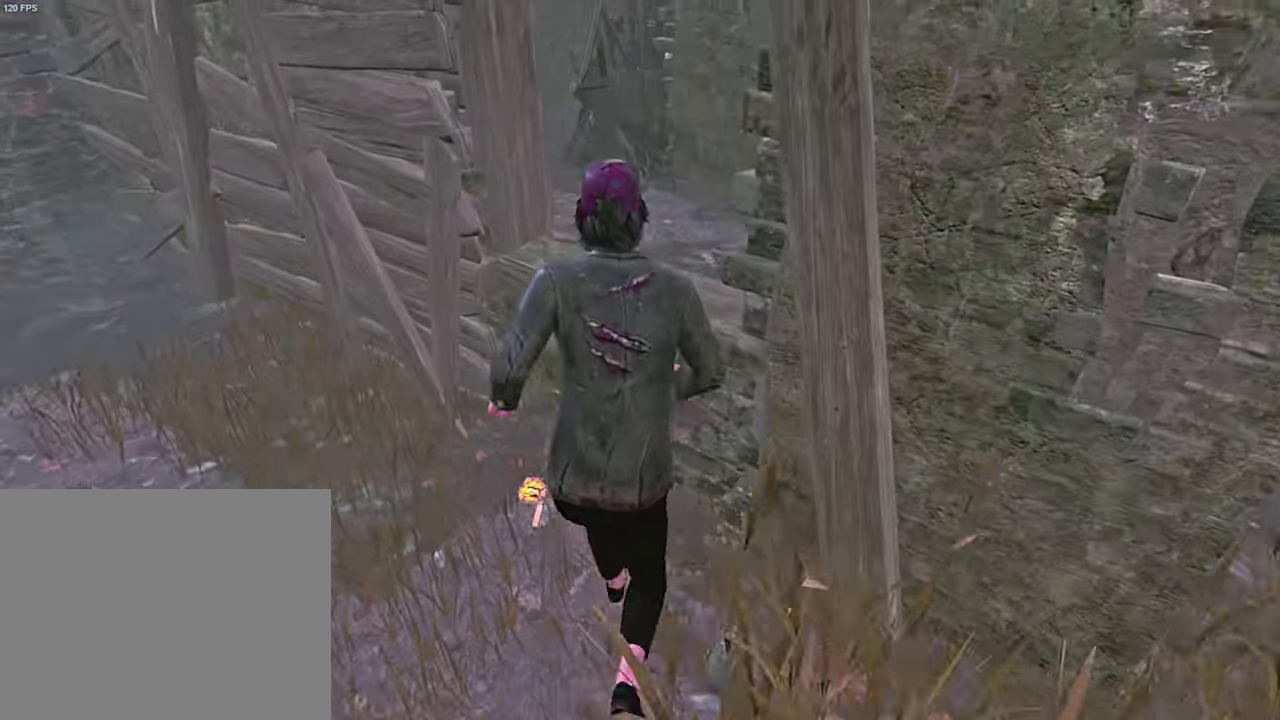
{"keys": [], "events": [[16, "space", "up"], [100, "shift", "up"], [100, "w", "up"]]}
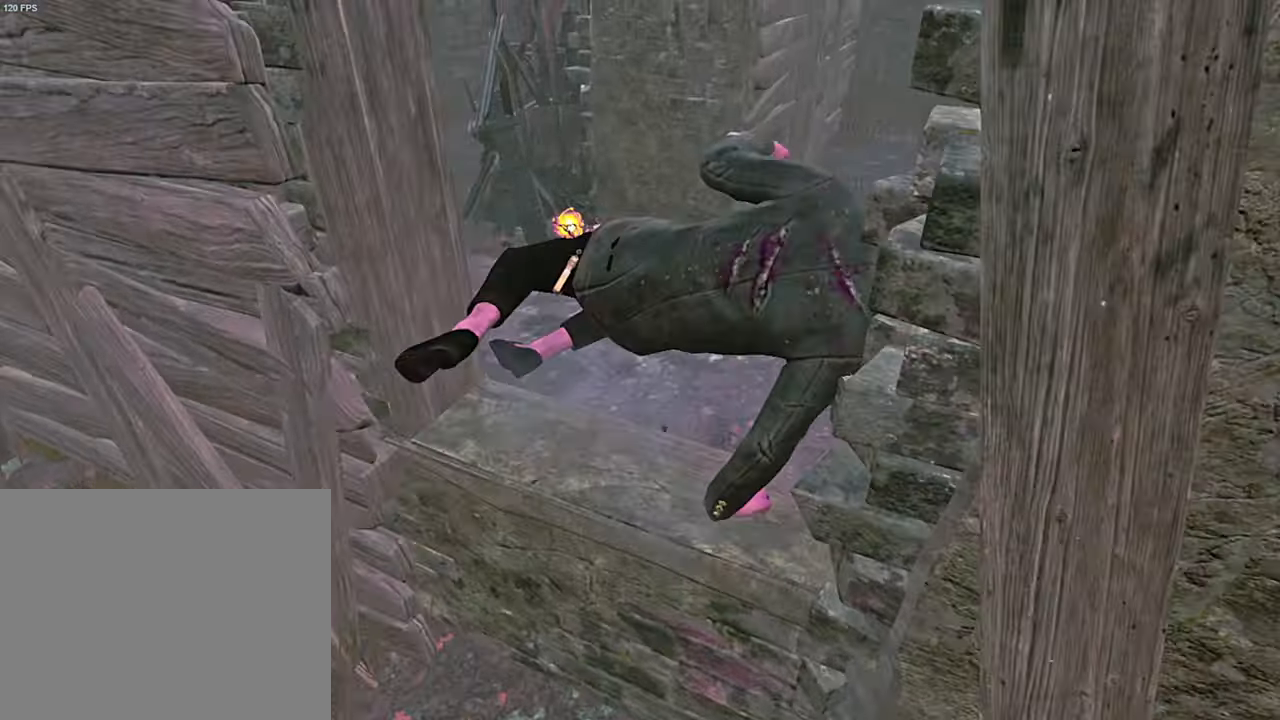
{"keys": ["a"], "events": [[50, "w", "down"], [316, "d", "down"], [400, "w", "up"], [466, "a", "down"], [466, "d", "up"]]}
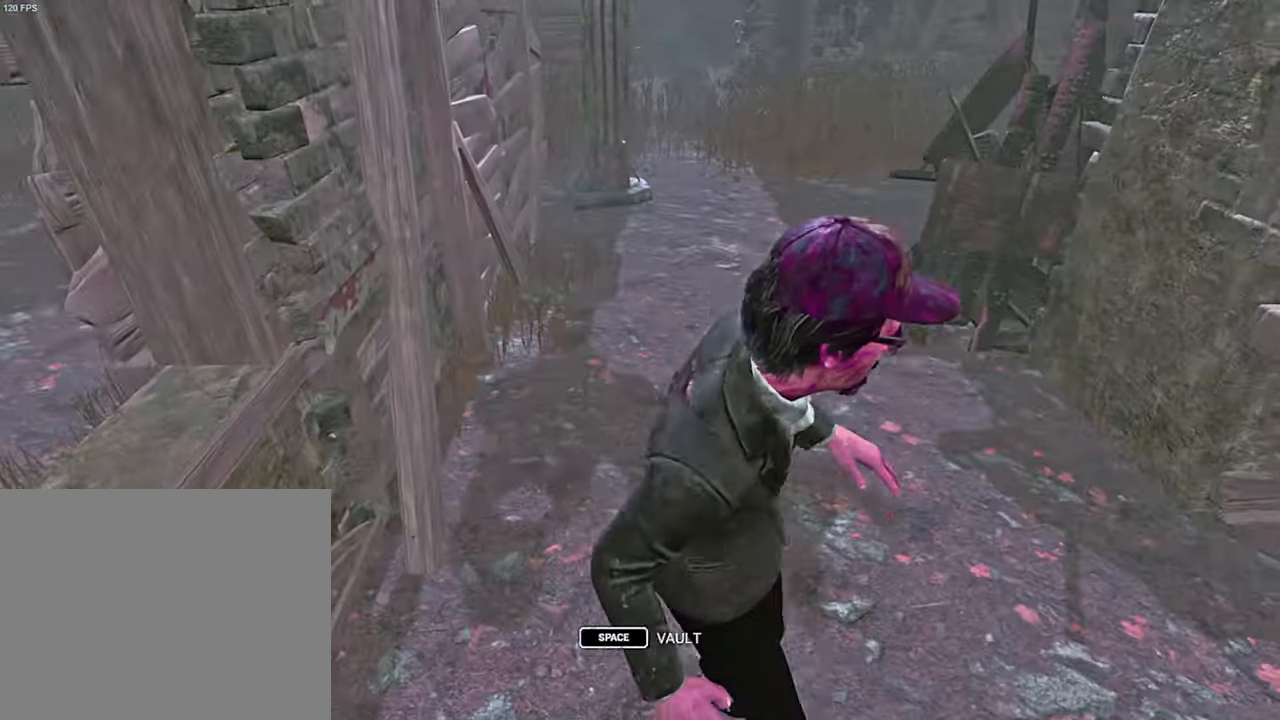
{"keys": ["w"], "events": [[266, "space", "down"], [350, "space", "up"], [416, "w", "down"], [483, "a", "up"]]}
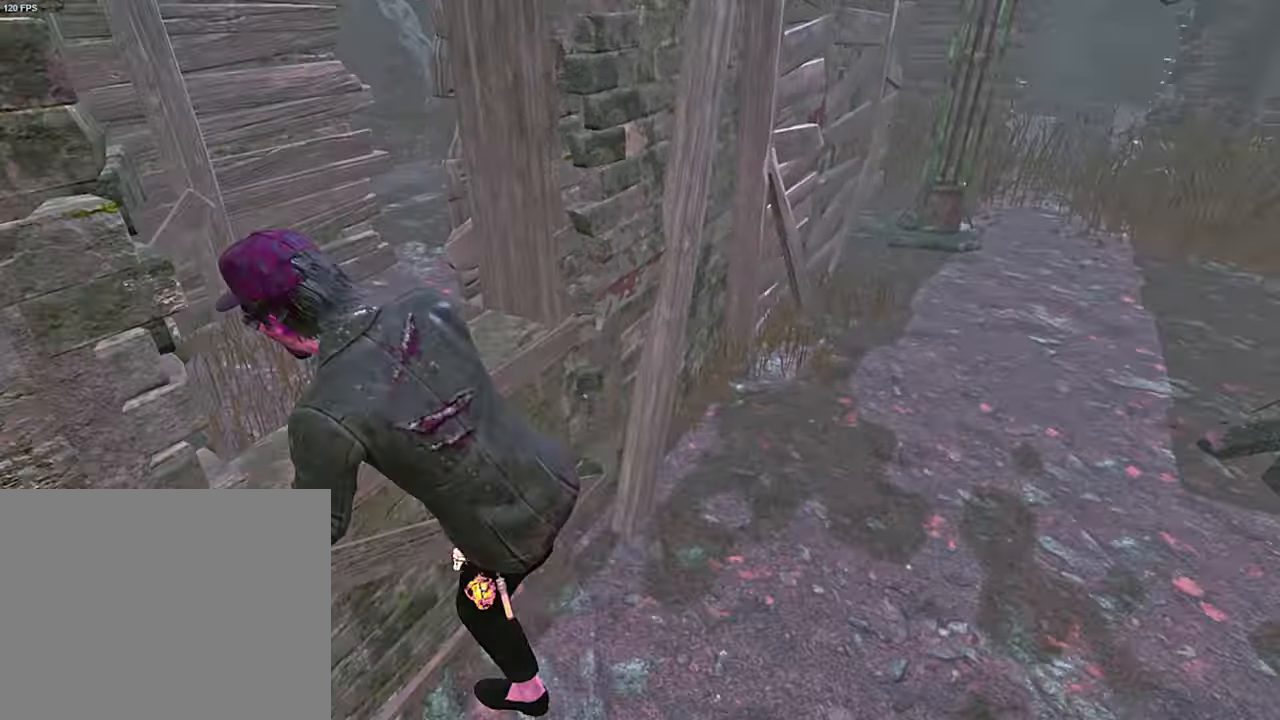
{"keys": ["shift", "w"], "events": [[33, "w", "up"], [283, "w", "down"], [450, "shift", "down"]]}
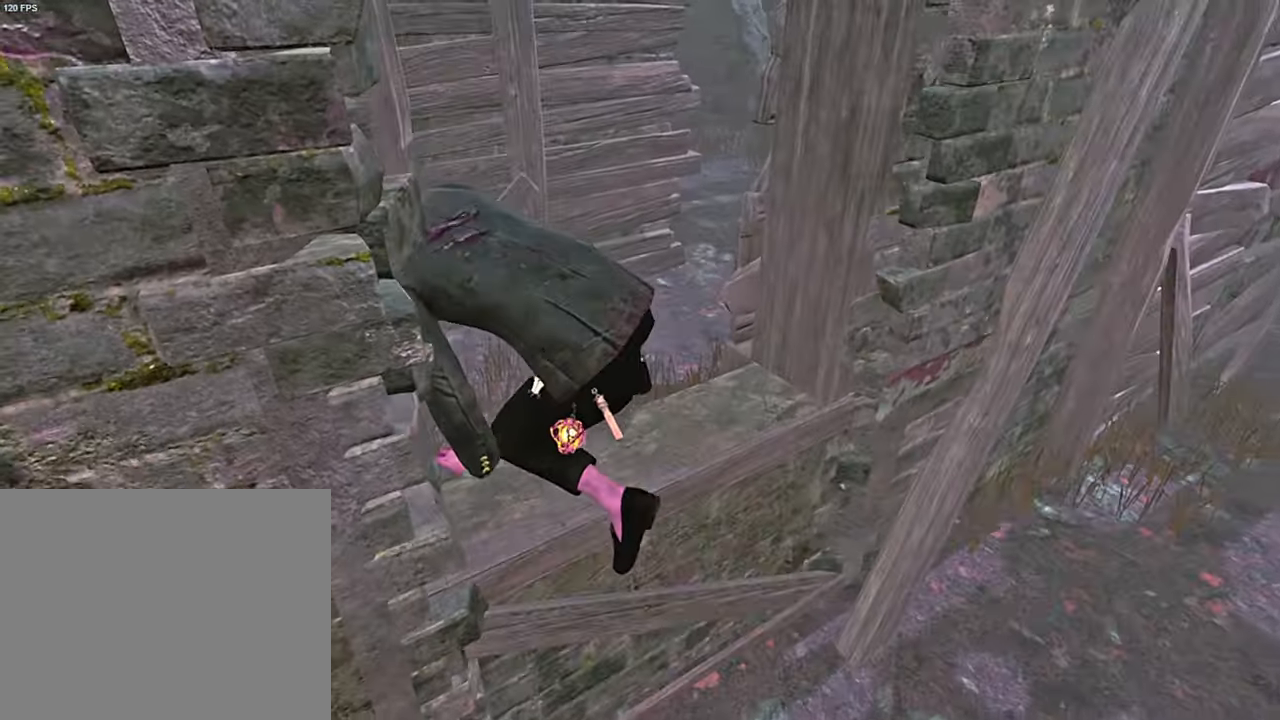
{"keys": ["d", "shift", "w"], "events": [[83, "d", "down"]]}
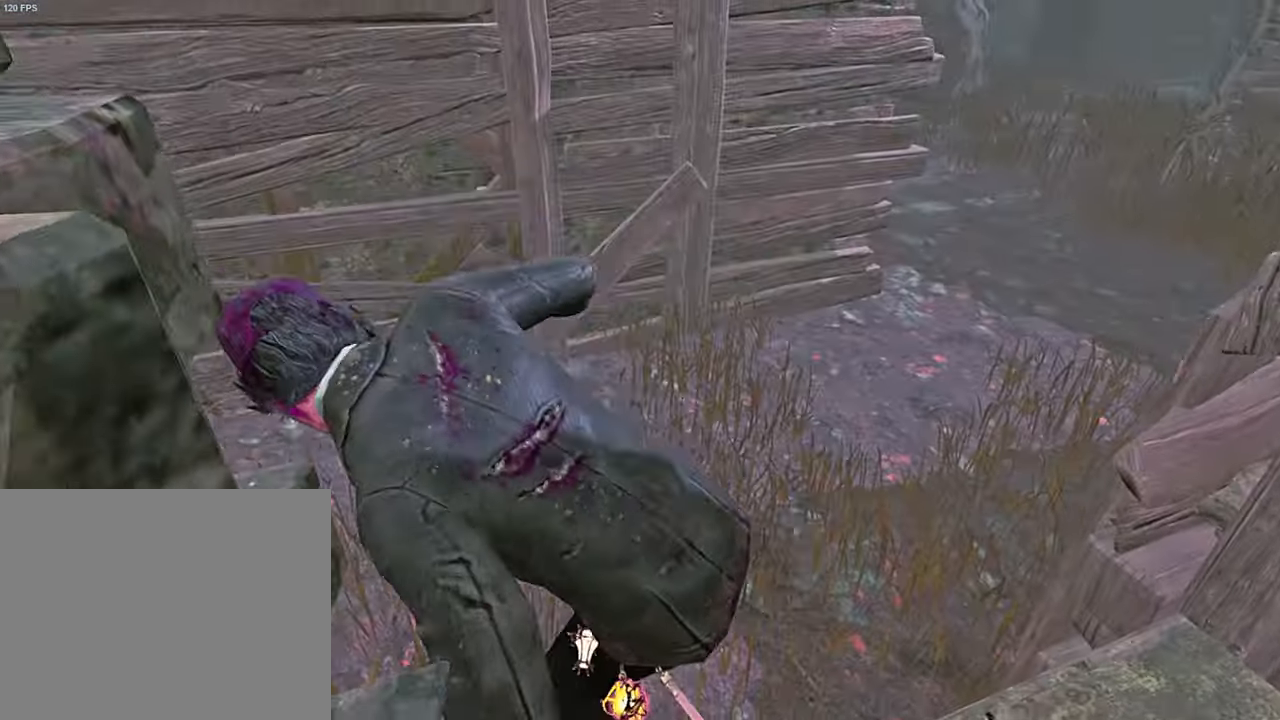
{"keys": ["d", "s", "shift"], "events": [[83, "w", "up"], [216, "s", "down"]]}
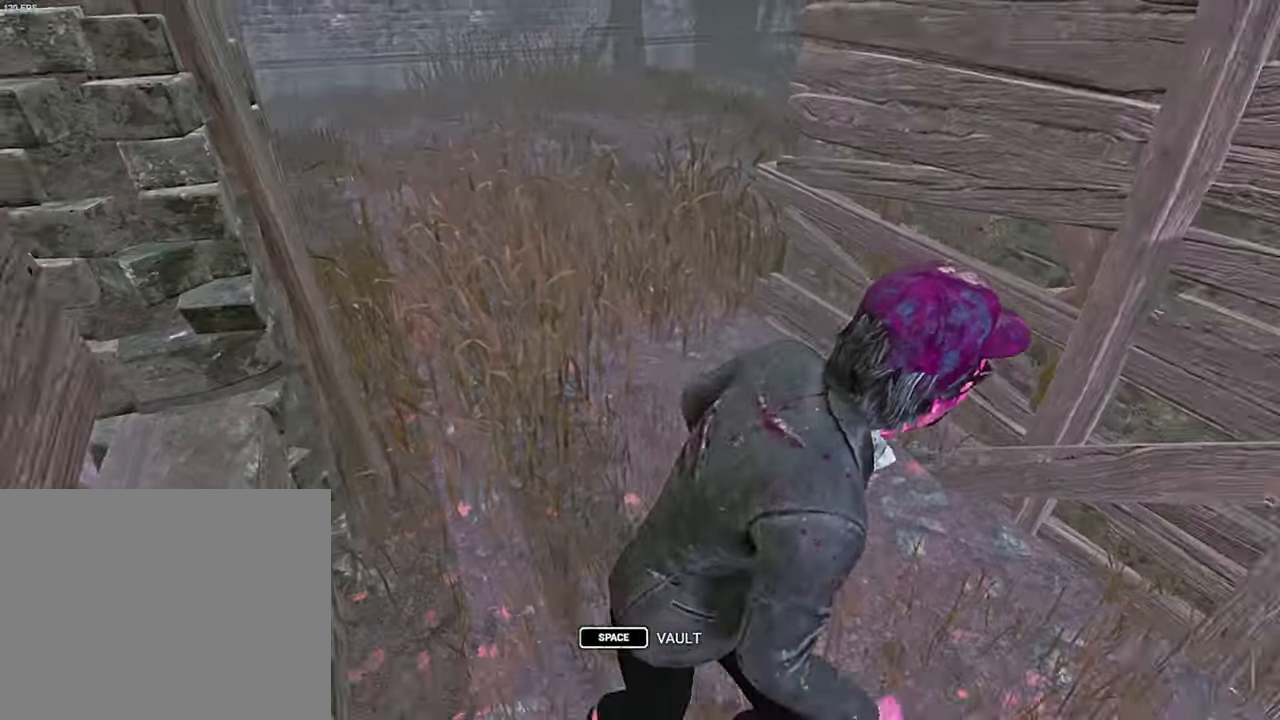
{"keys": ["d", "s", "shift"], "events": []}
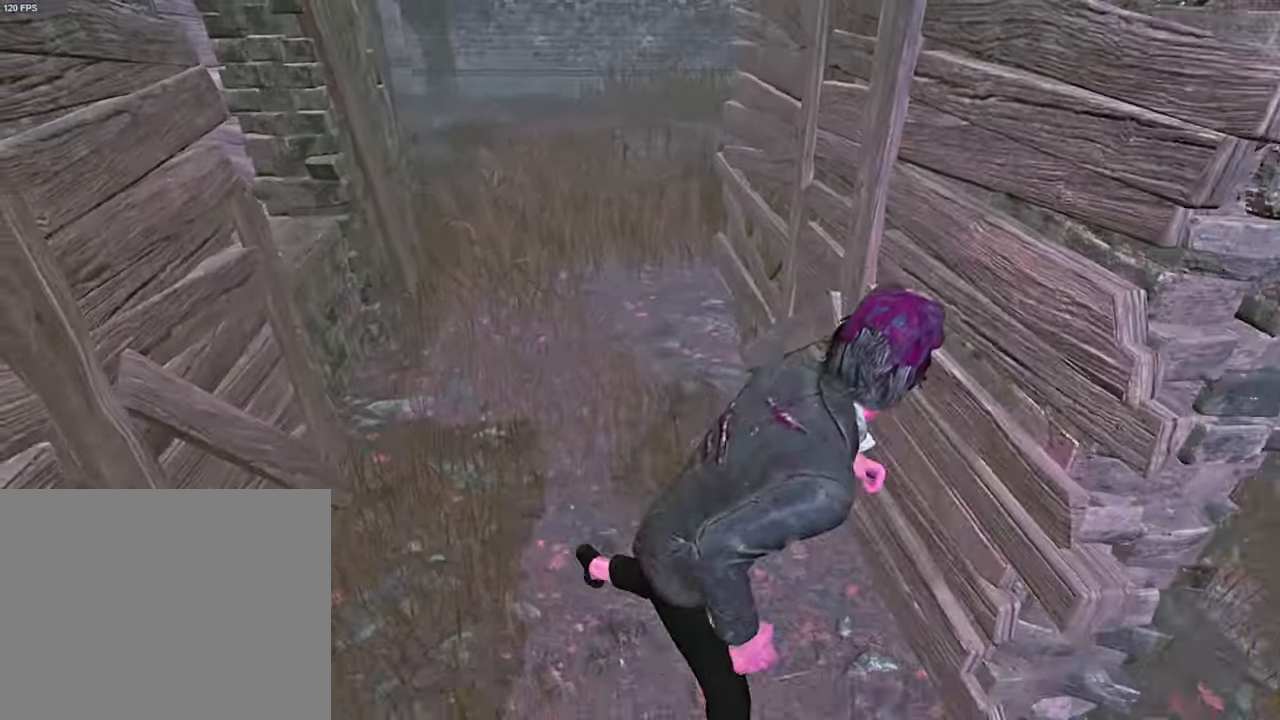
{"keys": ["w"], "events": [[350, "s", "up"], [350, "shift", "up"], [450, "w", "down"], [467, "d", "up"]]}